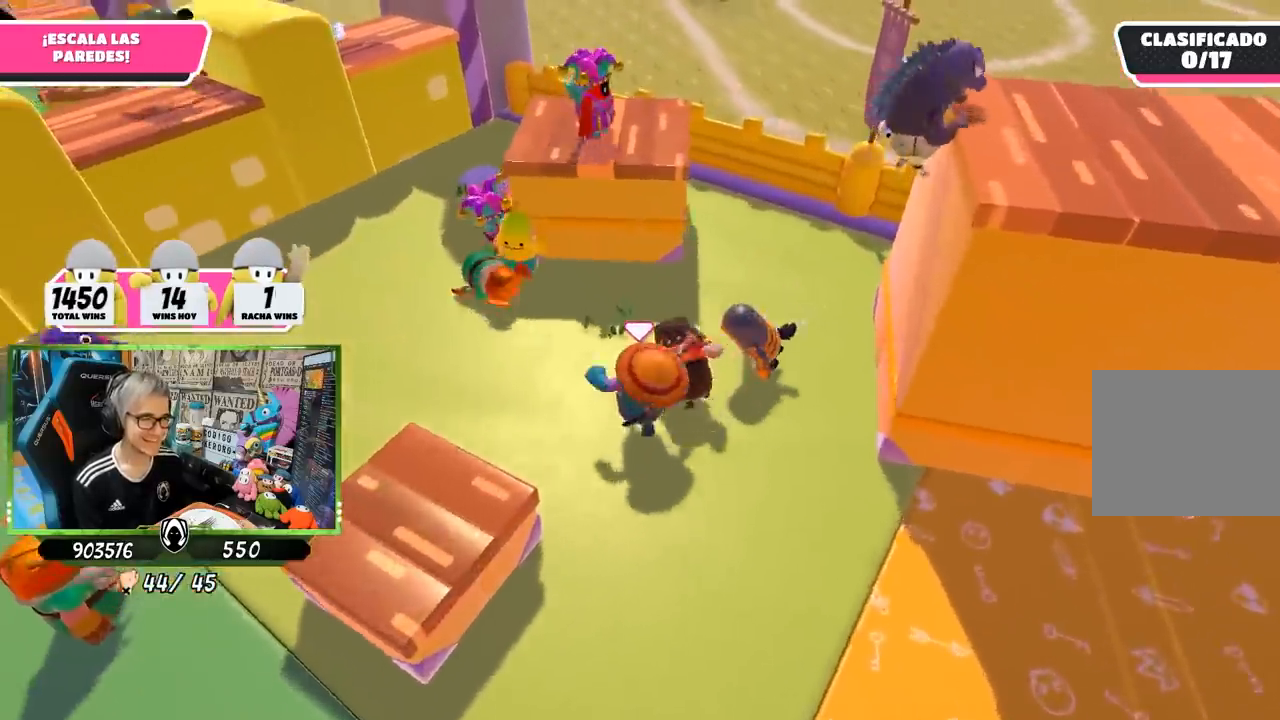
Gameplay with a controller (PlayStation layout); each line is a JSON object with the inputs held at the frame after it. "events" lists button and stick changes between this image and that frame as [ms after this image, input, new state], when the widget could be followed in between. Not read: L3 R3.
{"buttons": ["CROSS"], "left_stick": "up", "right_stick": "center", "events": [[417, "CROSS", "down"]]}
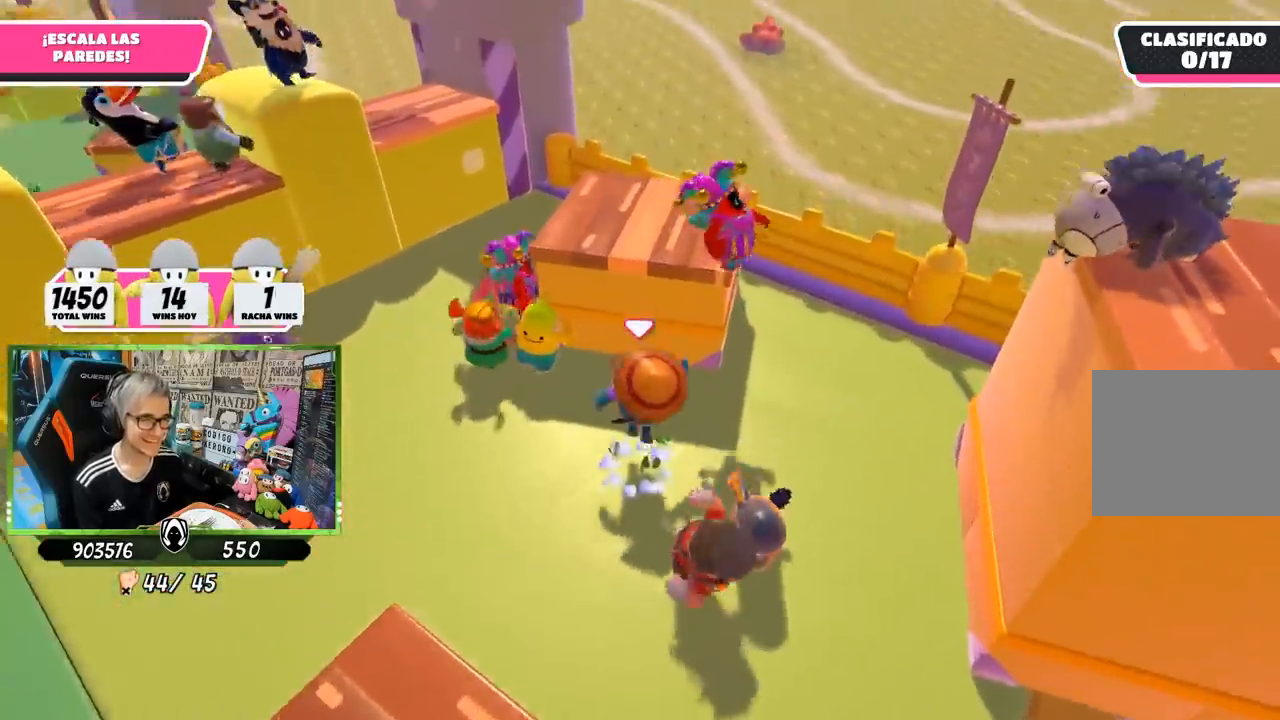
{"buttons": ["R2"], "left_stick": "up", "right_stick": "right", "events": [[50, "CROSS", "up"], [217, "R2", "down"], [367, "right_stick", "down-right"], [417, "right_stick", "right"]]}
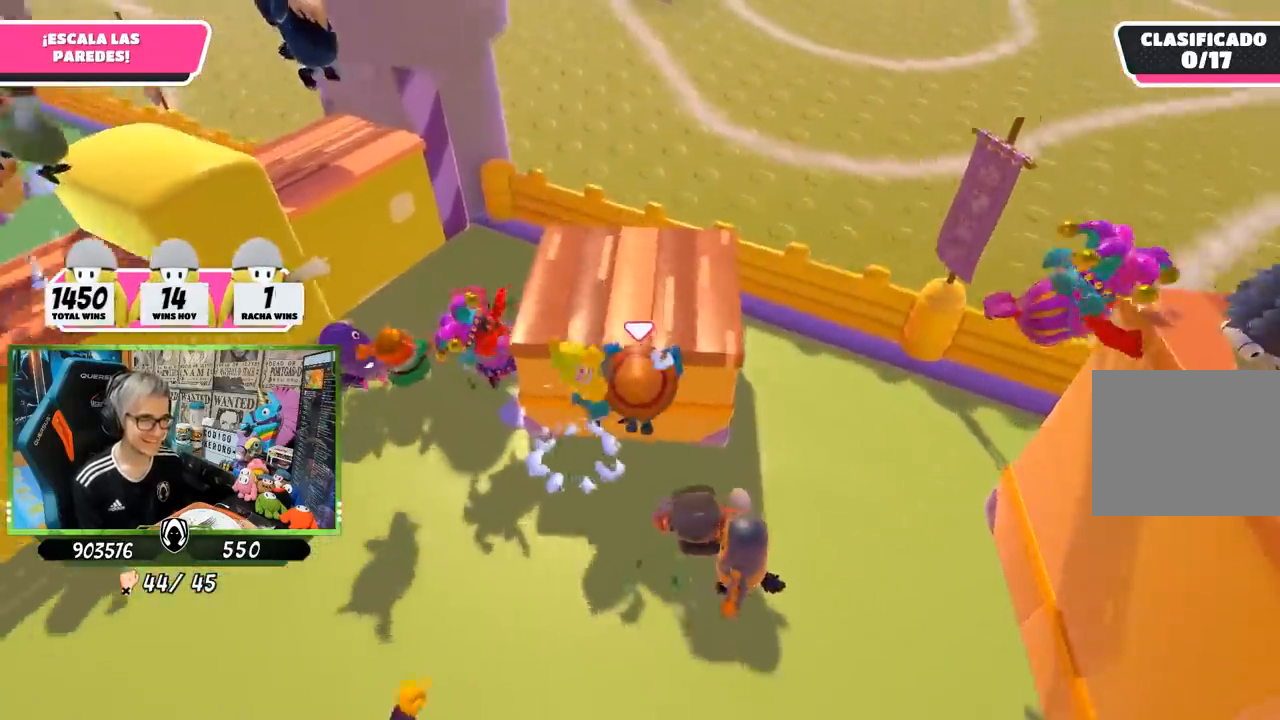
{"buttons": ["R2"], "left_stick": "up", "right_stick": "up-right", "events": [[83, "right_stick", "up-right"]]}
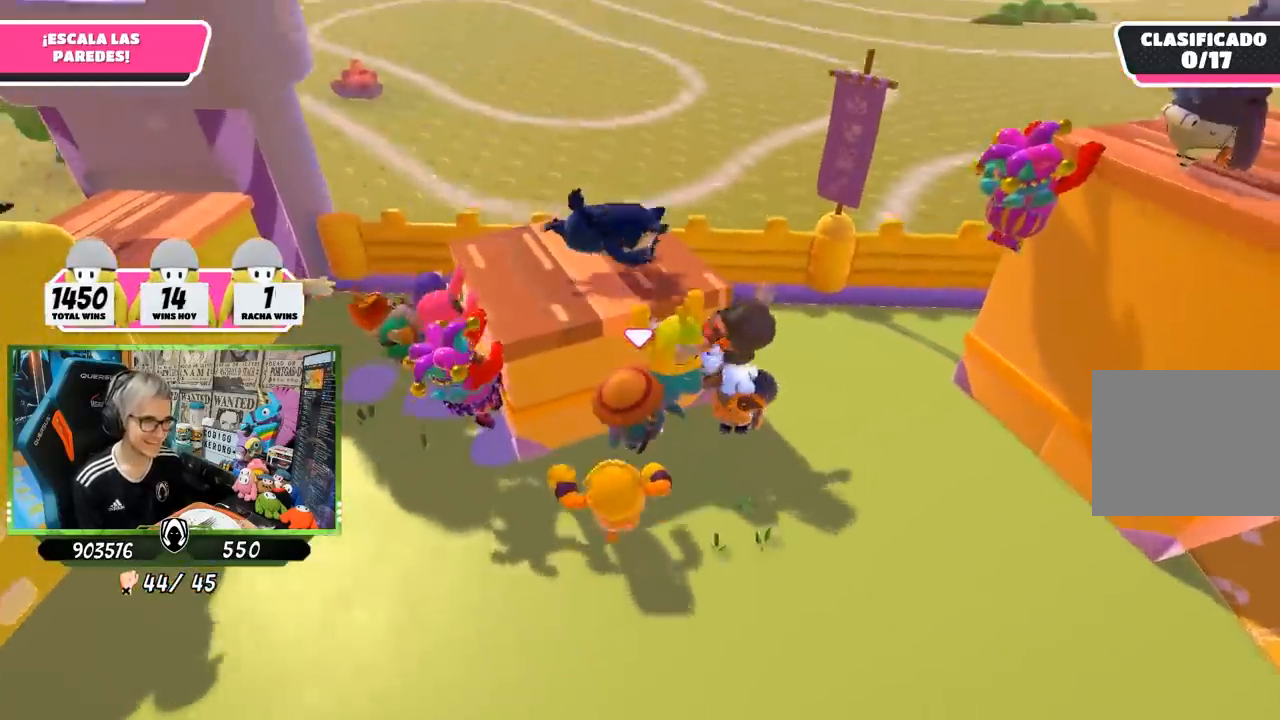
{"buttons": [], "left_stick": "up-left", "right_stick": "center", "events": [[17, "right_stick", "center"], [150, "left_stick", "up-left"], [217, "R2", "up"], [283, "CROSS", "down"], [317, "left_stick", "up"], [417, "CROSS", "up"], [483, "left_stick", "up-left"]]}
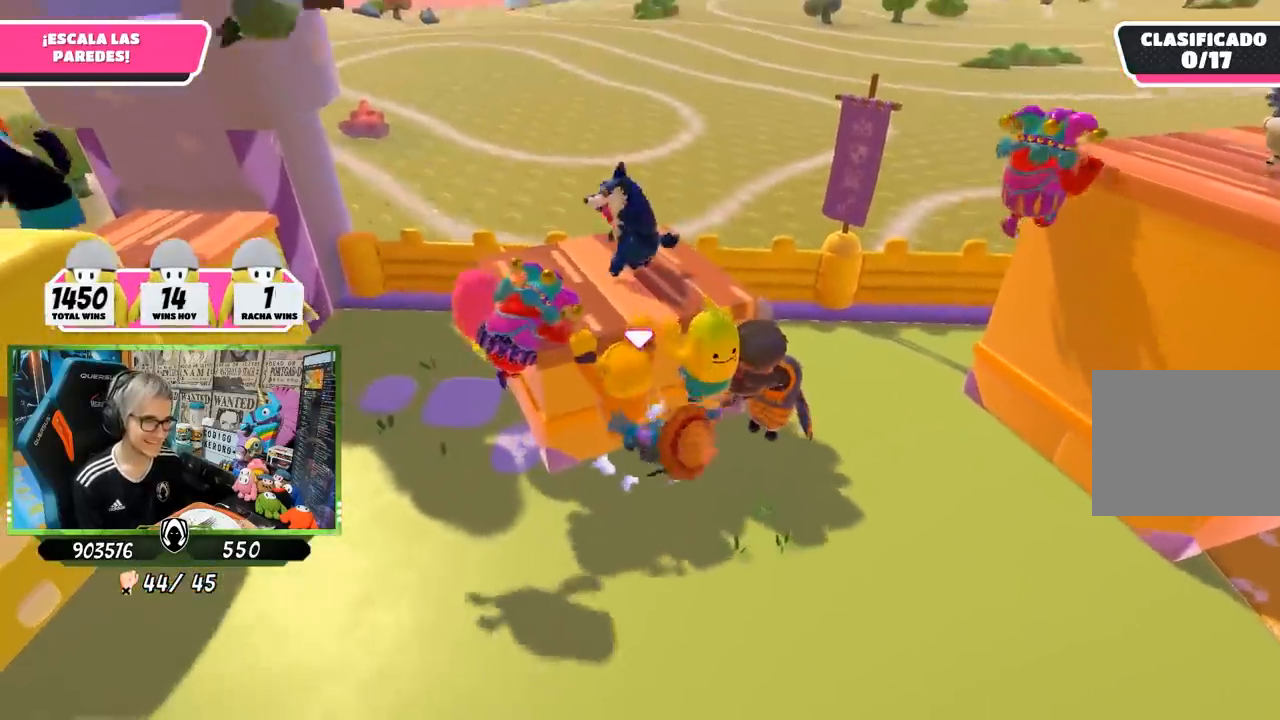
{"buttons": [], "left_stick": "down", "right_stick": "right", "events": [[183, "left_stick", "down-left"], [367, "right_stick", "right"], [483, "left_stick", "down"]]}
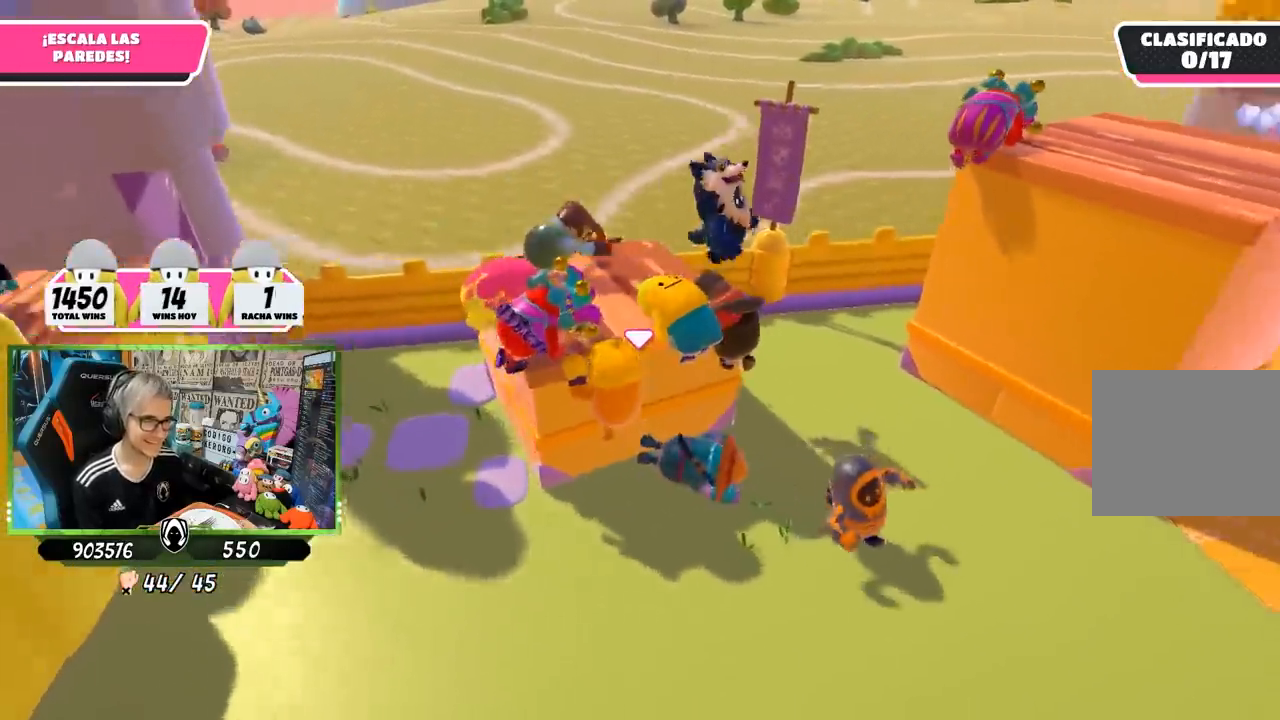
{"buttons": [], "left_stick": "right", "right_stick": "up-right", "events": [[83, "left_stick", "down-right"], [283, "left_stick", "right"], [350, "right_stick", "up-right"]]}
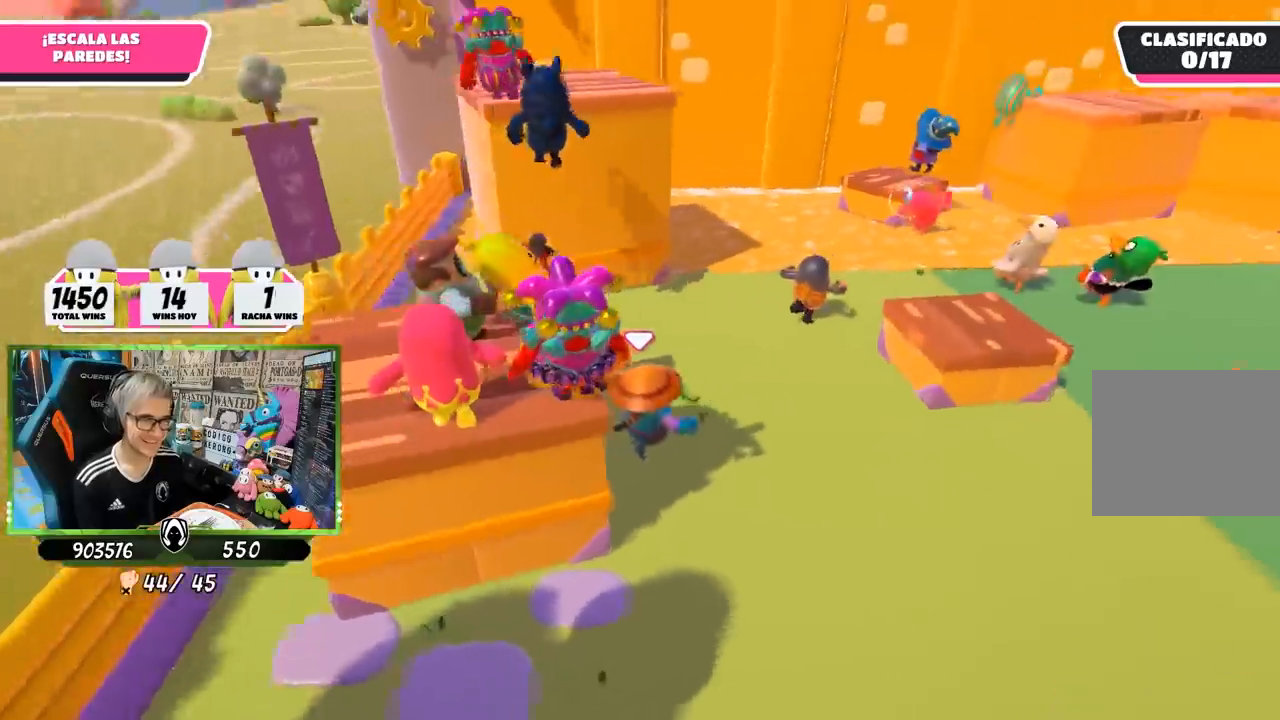
{"buttons": [], "left_stick": "up-right", "right_stick": "center", "events": [[183, "right_stick", "center"], [350, "left_stick", "up-right"]]}
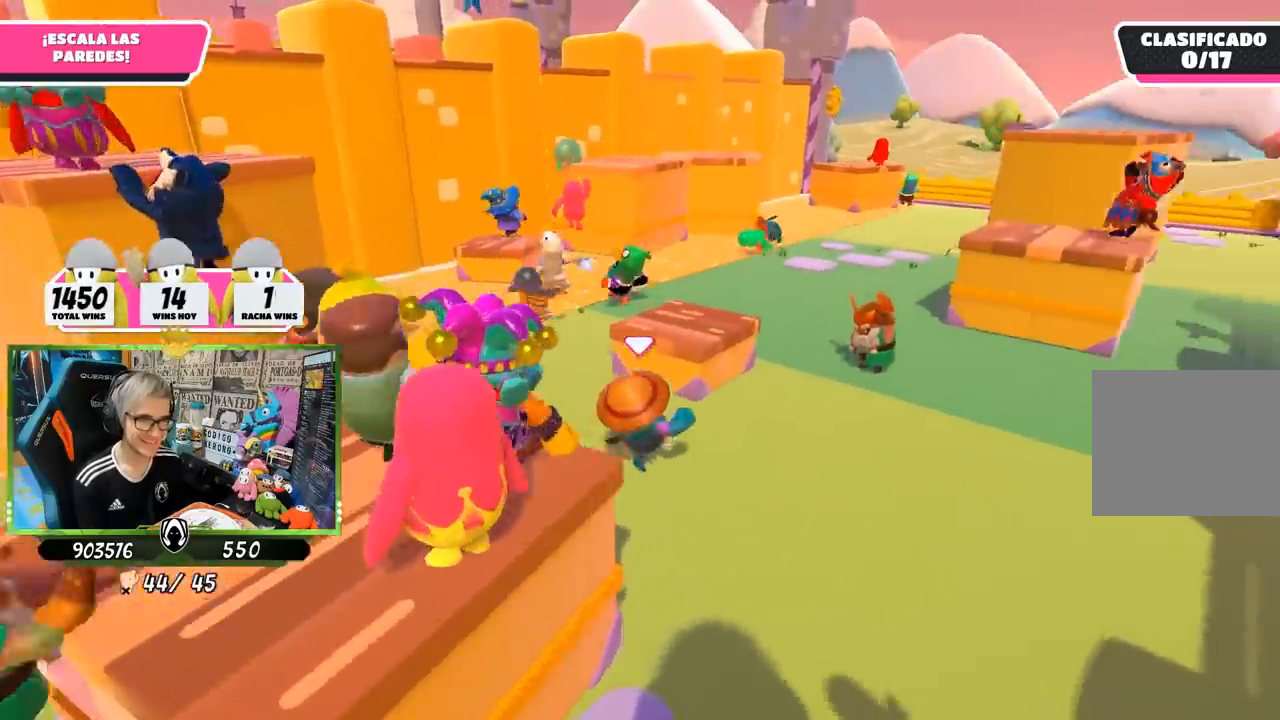
{"buttons": [], "left_stick": "up-left", "right_stick": "center", "events": [[50, "CROSS", "down"], [50, "left_stick", "up"], [217, "CROSS", "up"], [367, "left_stick", "up-left"]]}
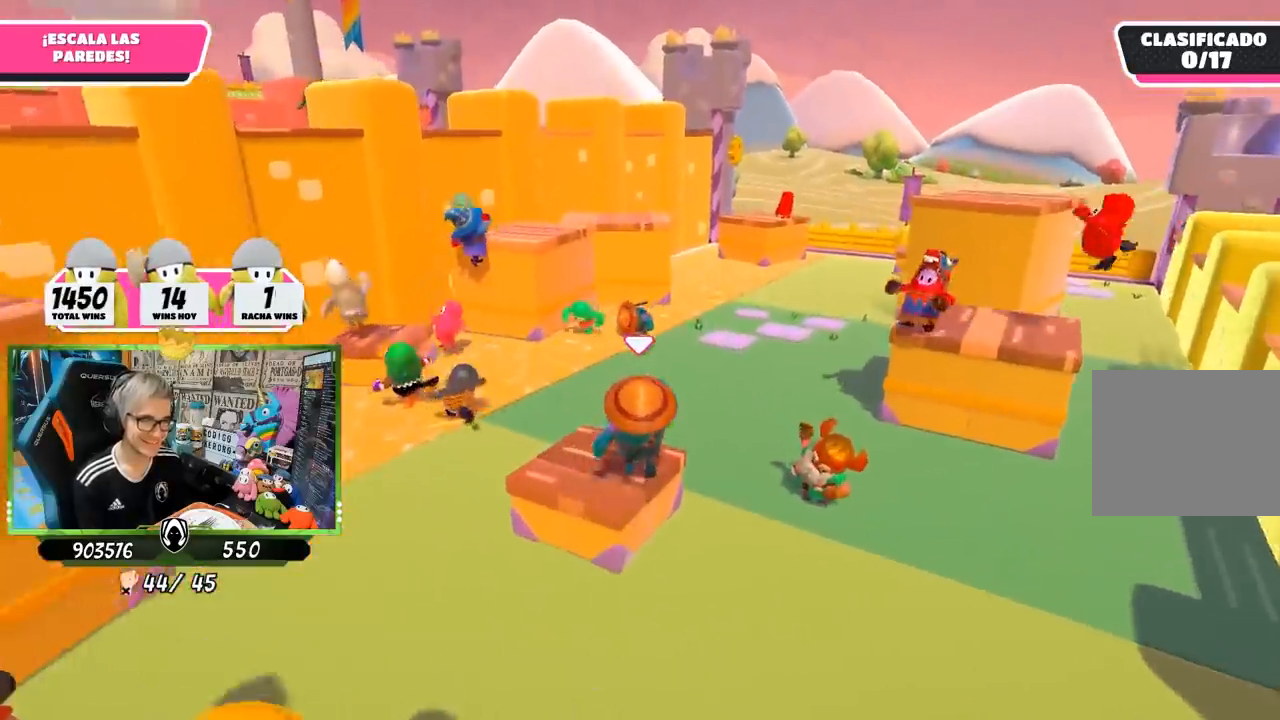
{"buttons": [], "left_stick": "up", "right_stick": "center", "events": [[200, "CROSS", "down"], [200, "left_stick", "up"], [267, "CROSS", "up"]]}
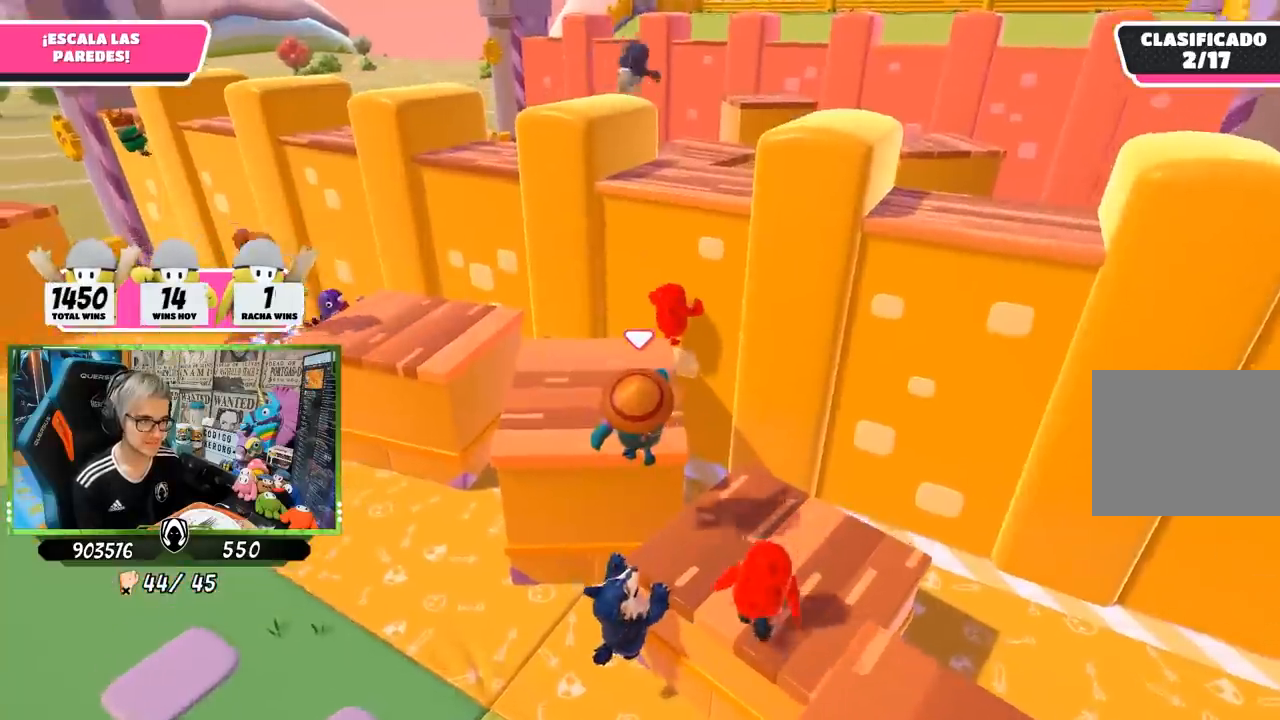
{"buttons": ["R2"], "left_stick": "up", "right_stick": "center", "events": [[367, "R2", "down"]]}
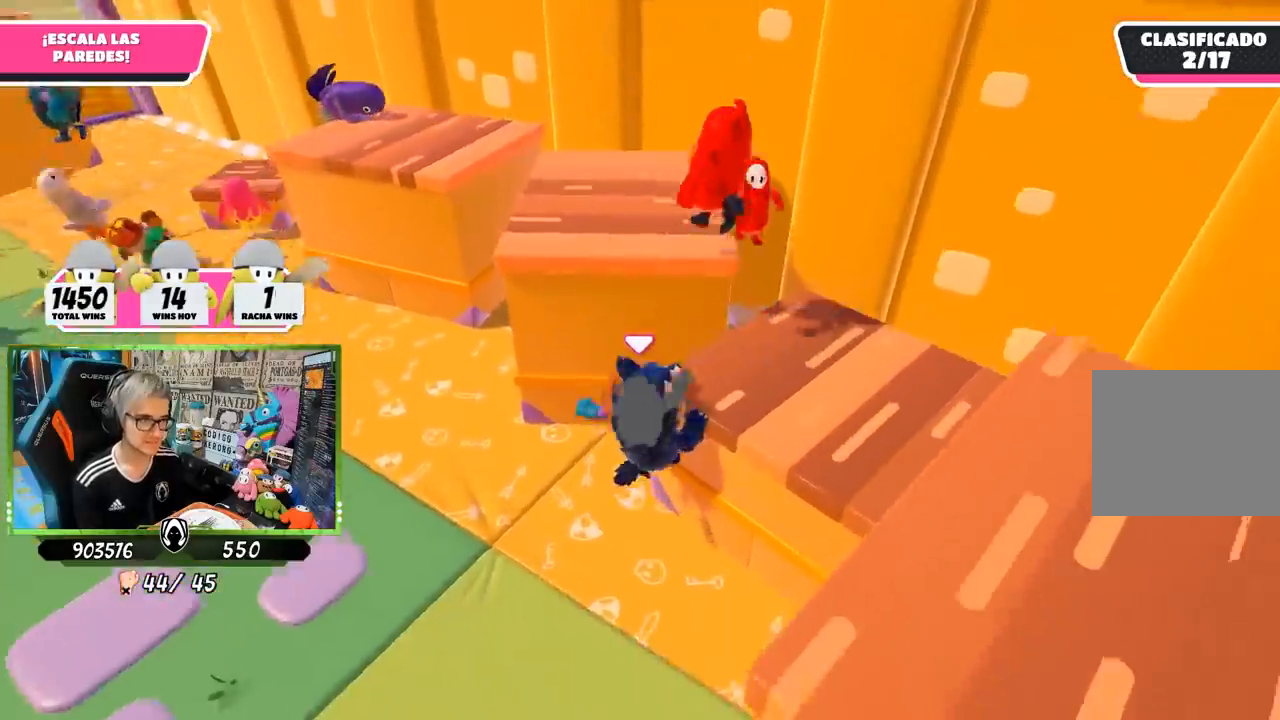
{"buttons": [], "left_stick": "down", "right_stick": "center", "events": [[100, "R2", "up"], [133, "left_stick", "left"], [133, "right_stick", "right"], [233, "left_stick", "down-left"], [367, "right_stick", "center"], [467, "left_stick", "down"]]}
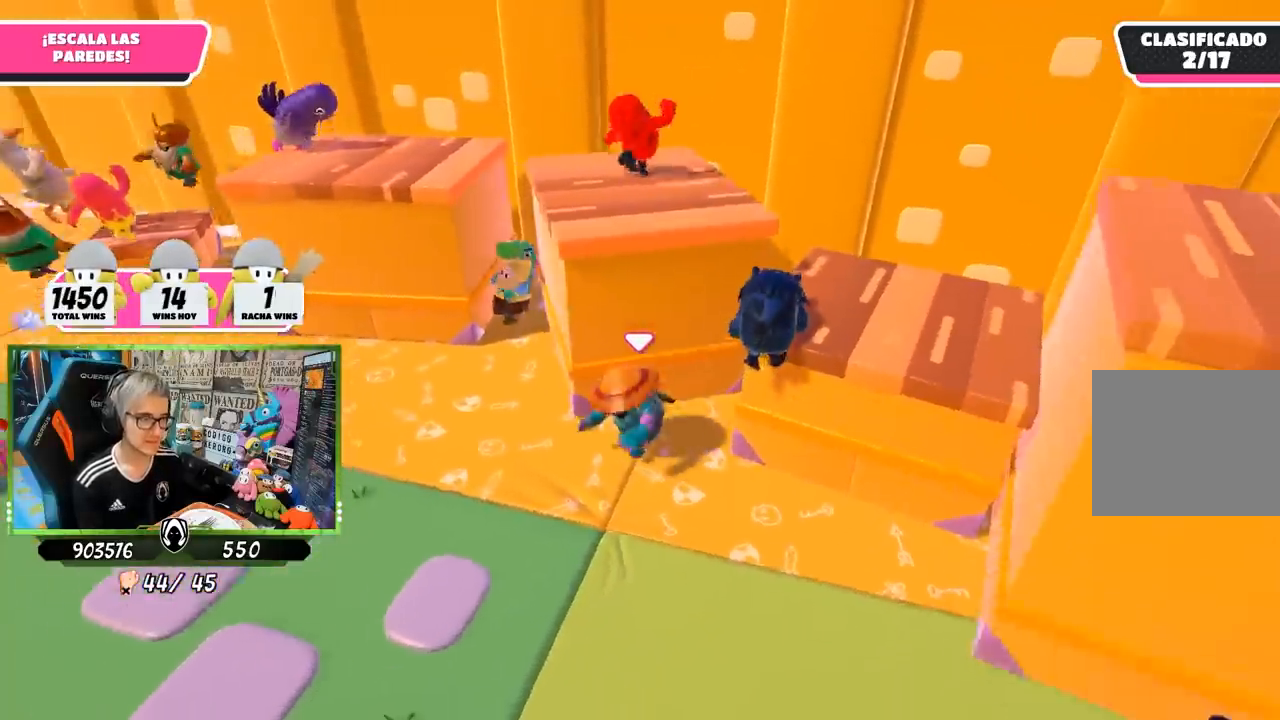
{"buttons": ["CROSS"], "left_stick": "up-right", "right_stick": "center", "events": [[133, "left_stick", "right"], [350, "left_stick", "up-right"], [433, "CROSS", "down"]]}
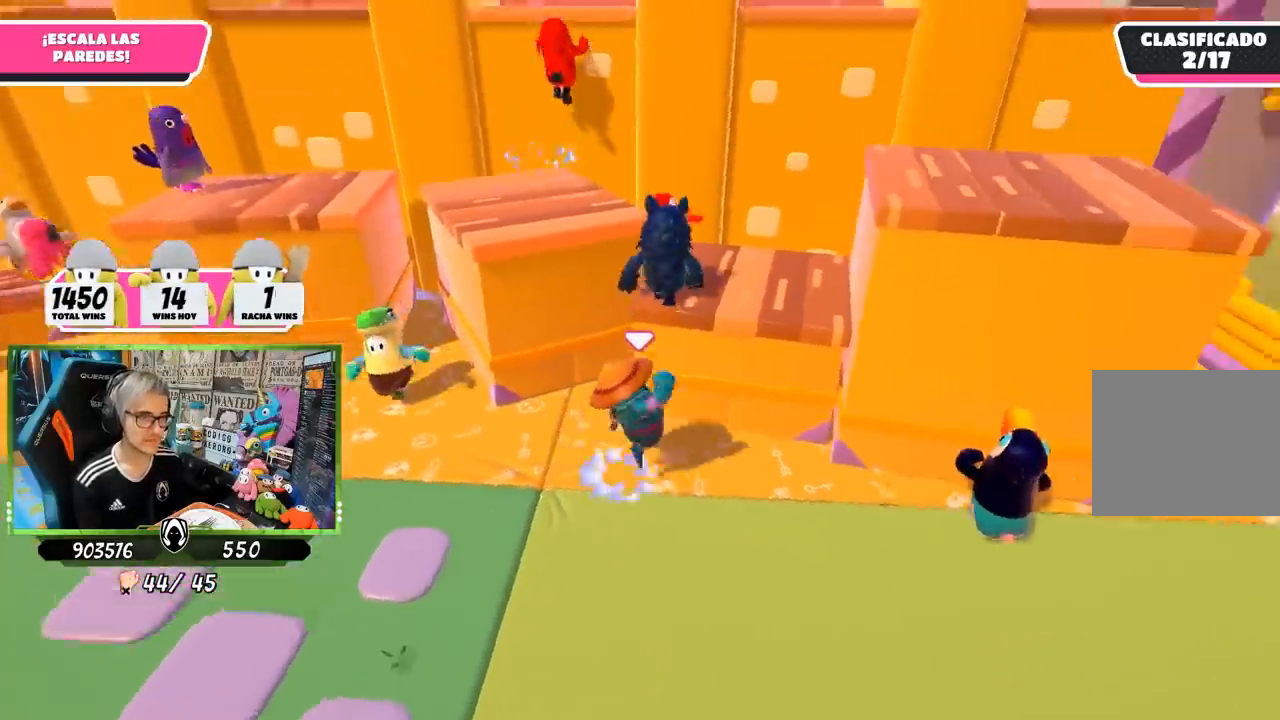
{"buttons": ["R2"], "left_stick": "up", "right_stick": "down", "events": [[67, "CROSS", "up"], [150, "R2", "down"], [217, "left_stick", "up"], [483, "right_stick", "down"]]}
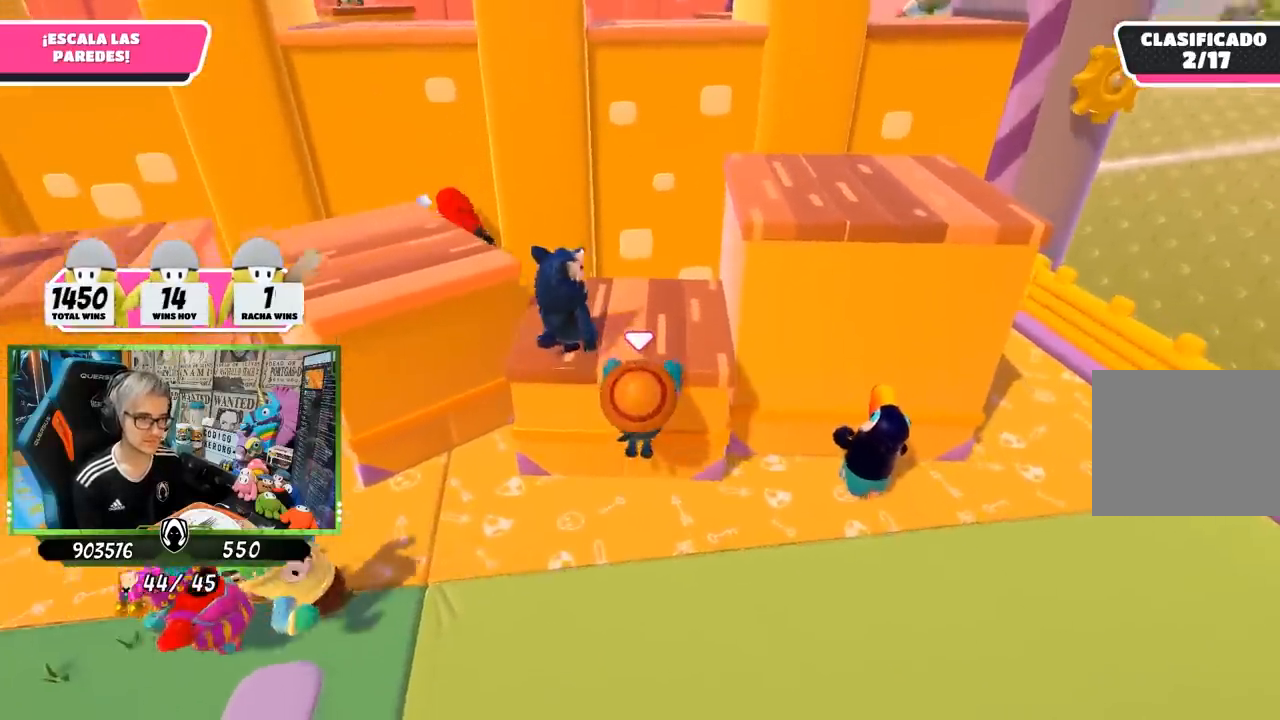
{"buttons": ["R2"], "left_stick": "up", "right_stick": "down", "events": [[83, "right_stick", "center"], [133, "right_stick", "up"], [317, "right_stick", "center"], [417, "right_stick", "down"]]}
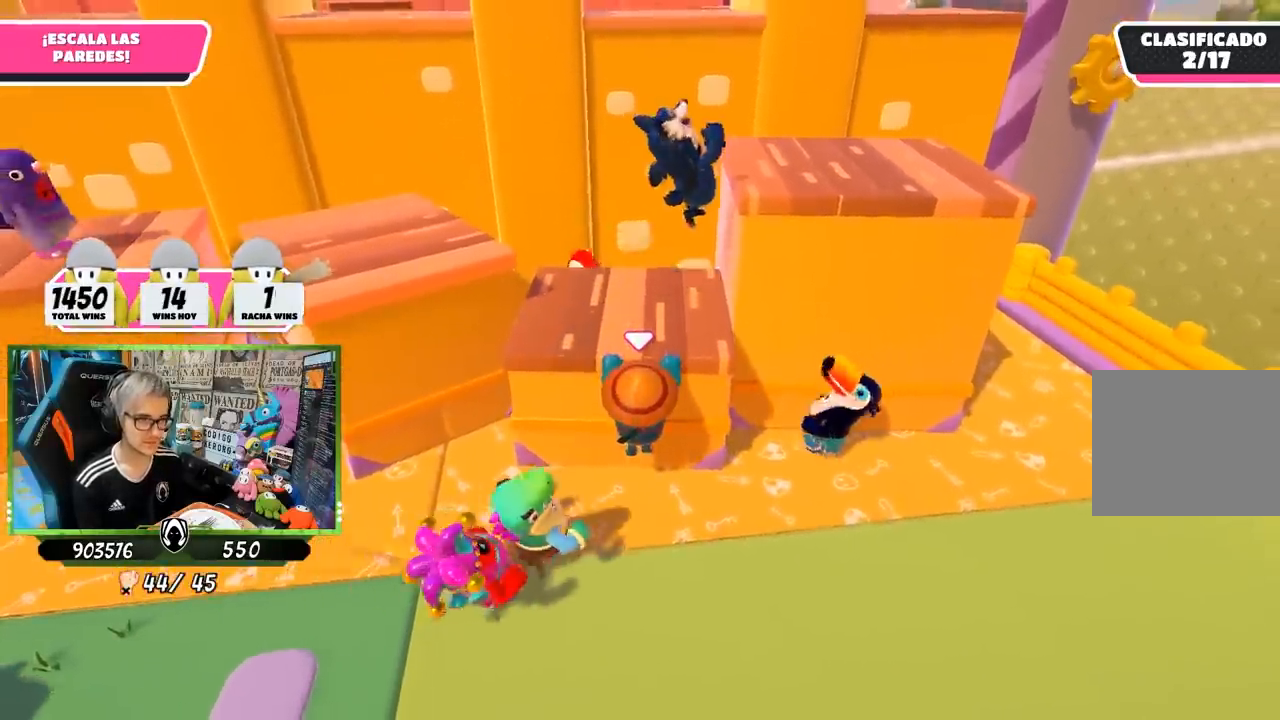
{"buttons": ["R2"], "left_stick": "up", "right_stick": "center", "events": [[117, "right_stick", "center"], [183, "right_stick", "up"], [350, "right_stick", "center"]]}
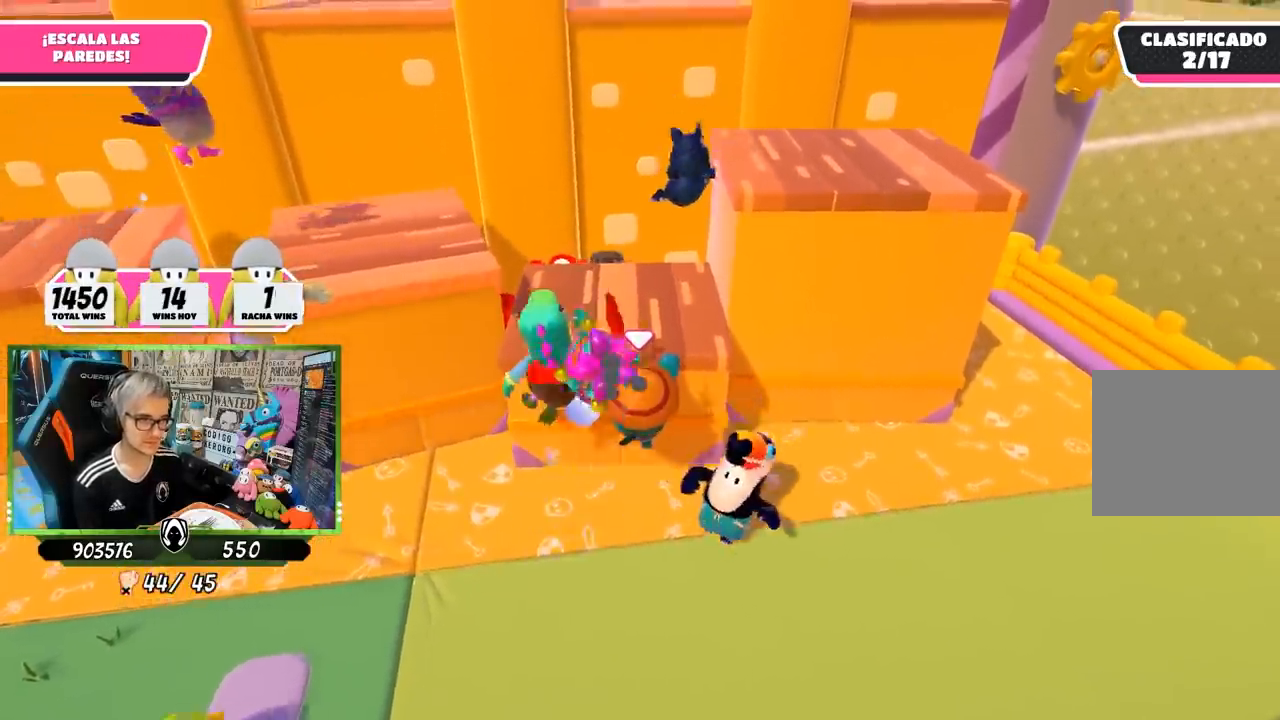
{"buttons": ["R2"], "left_stick": "up", "right_stick": "center", "events": []}
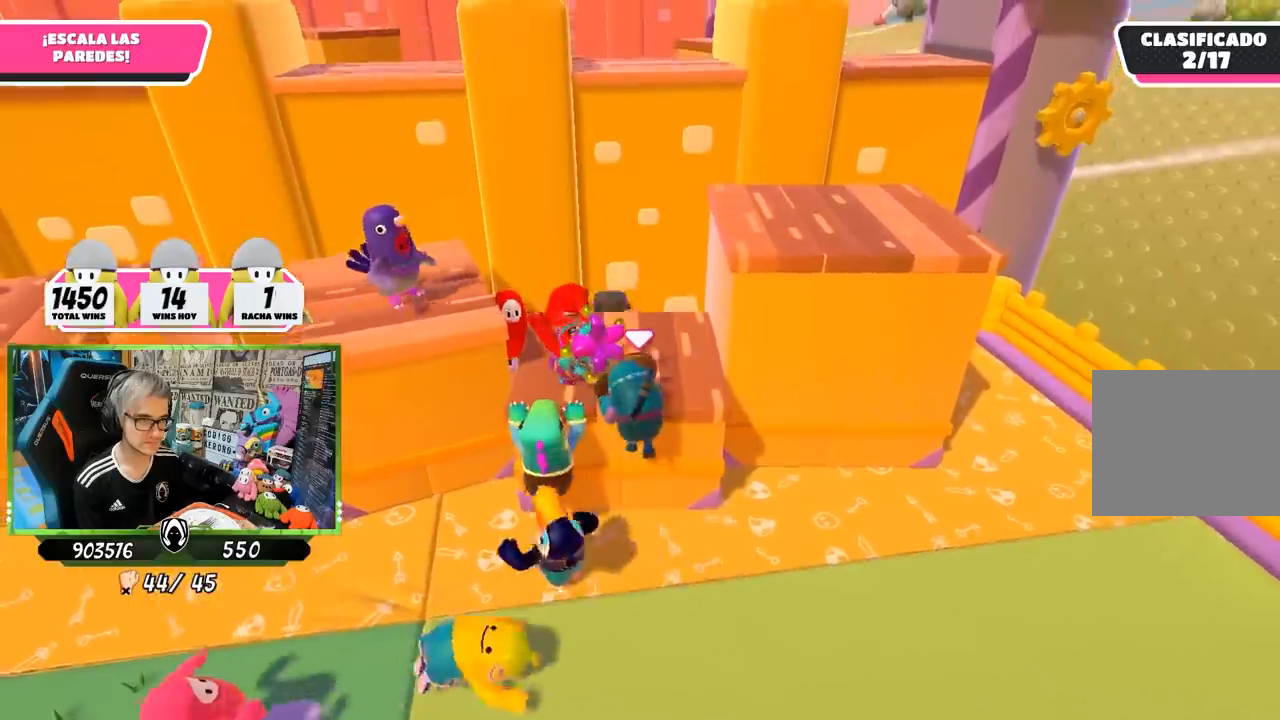
{"buttons": ["R2"], "left_stick": "up", "right_stick": "down-left", "events": [[100, "R2", "up"], [283, "R2", "down"], [283, "right_stick", "down-left"]]}
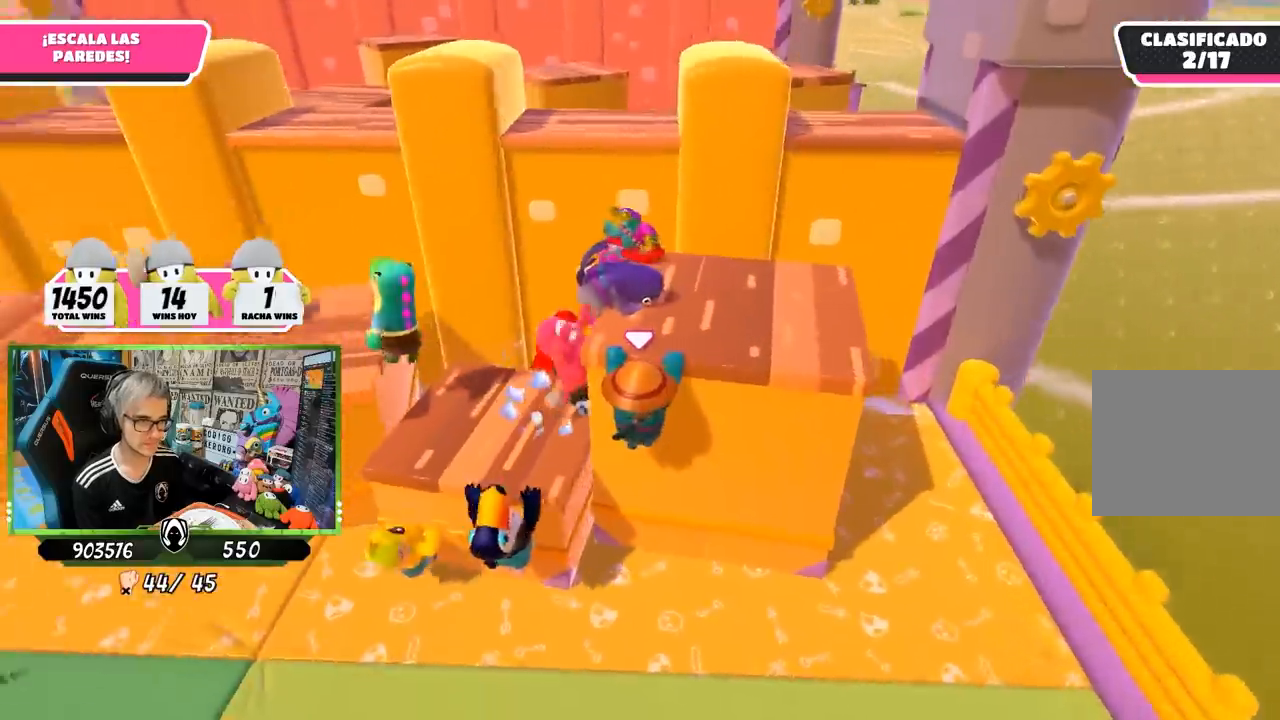
{"buttons": ["R2"], "left_stick": "up", "right_stick": "up", "events": [[17, "left_stick", "up-right"], [67, "right_stick", "center"], [217, "left_stick", "up"], [417, "right_stick", "up"]]}
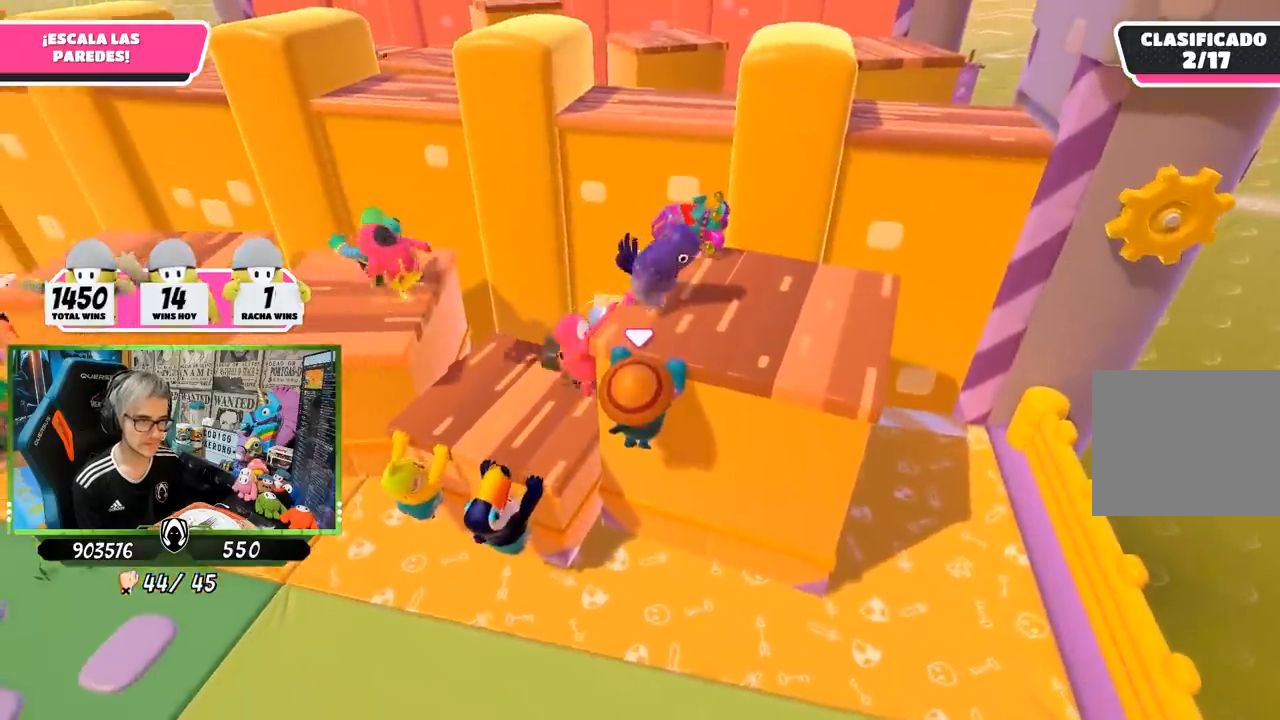
{"buttons": ["R2"], "left_stick": "up", "right_stick": "center", "events": [[117, "right_stick", "center"]]}
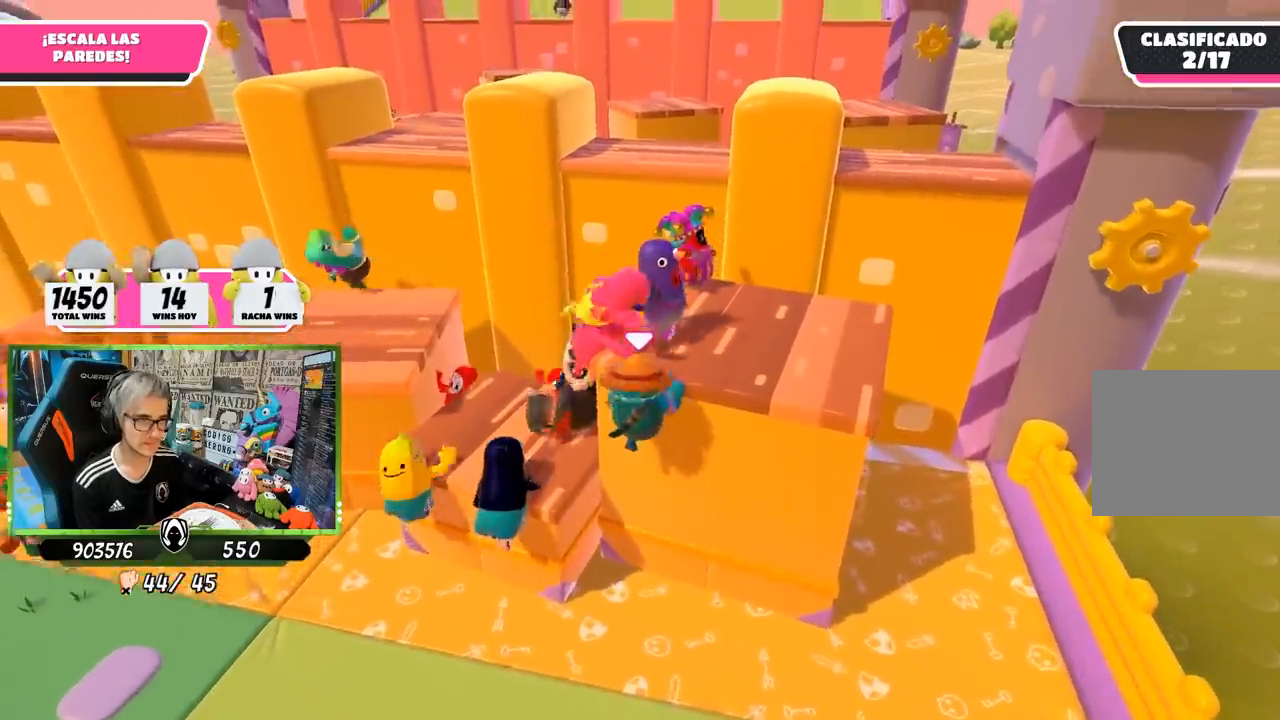
{"buttons": ["R2"], "left_stick": "up-right", "right_stick": "center", "events": [[150, "right_stick", "up-left"], [250, "right_stick", "center"], [350, "left_stick", "up-right"]]}
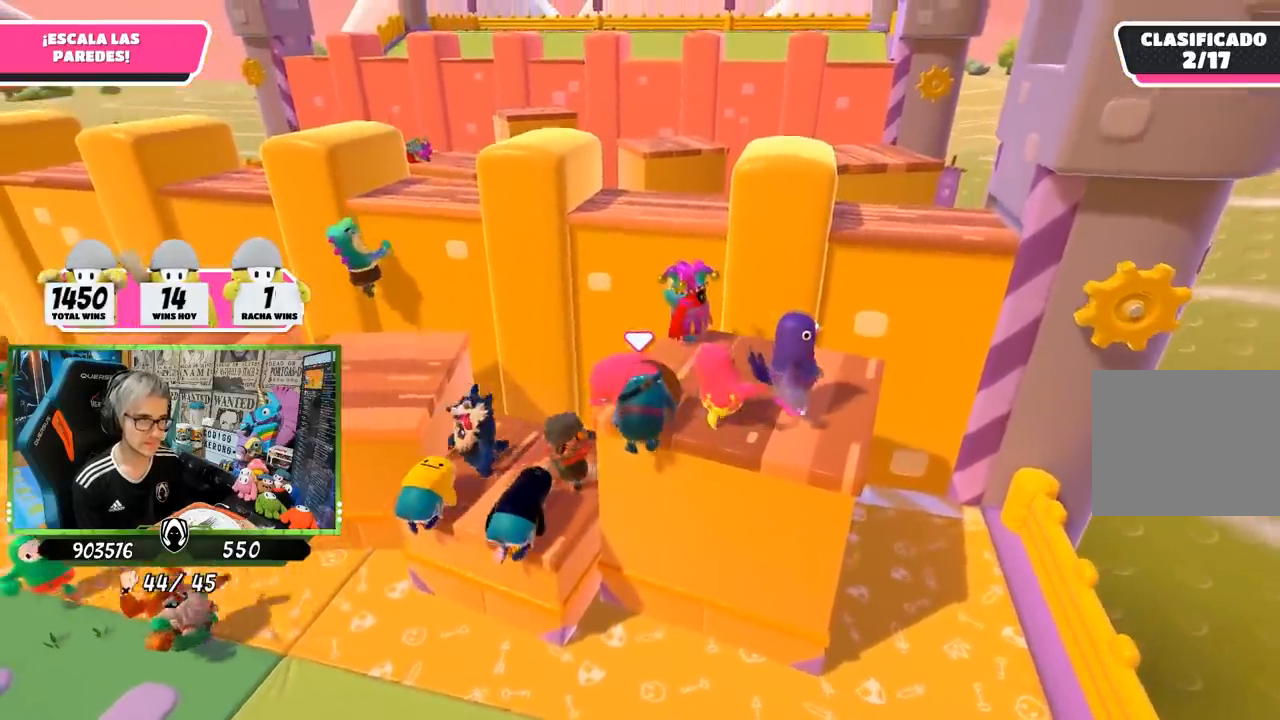
{"buttons": [], "left_stick": "up-right", "right_stick": "center", "events": [[383, "R2", "up"]]}
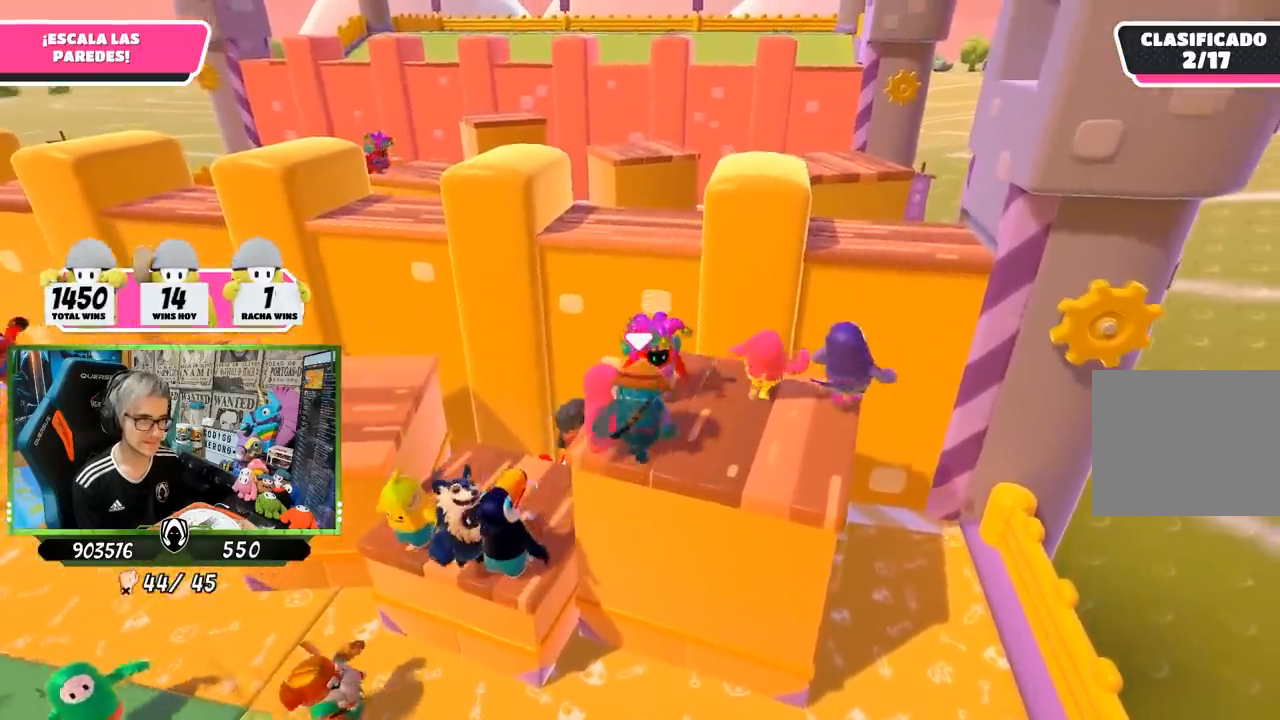
{"buttons": [], "left_stick": "up-left", "right_stick": "center", "events": [[17, "right_stick", "down"], [250, "right_stick", "center"], [483, "left_stick", "up-left"]]}
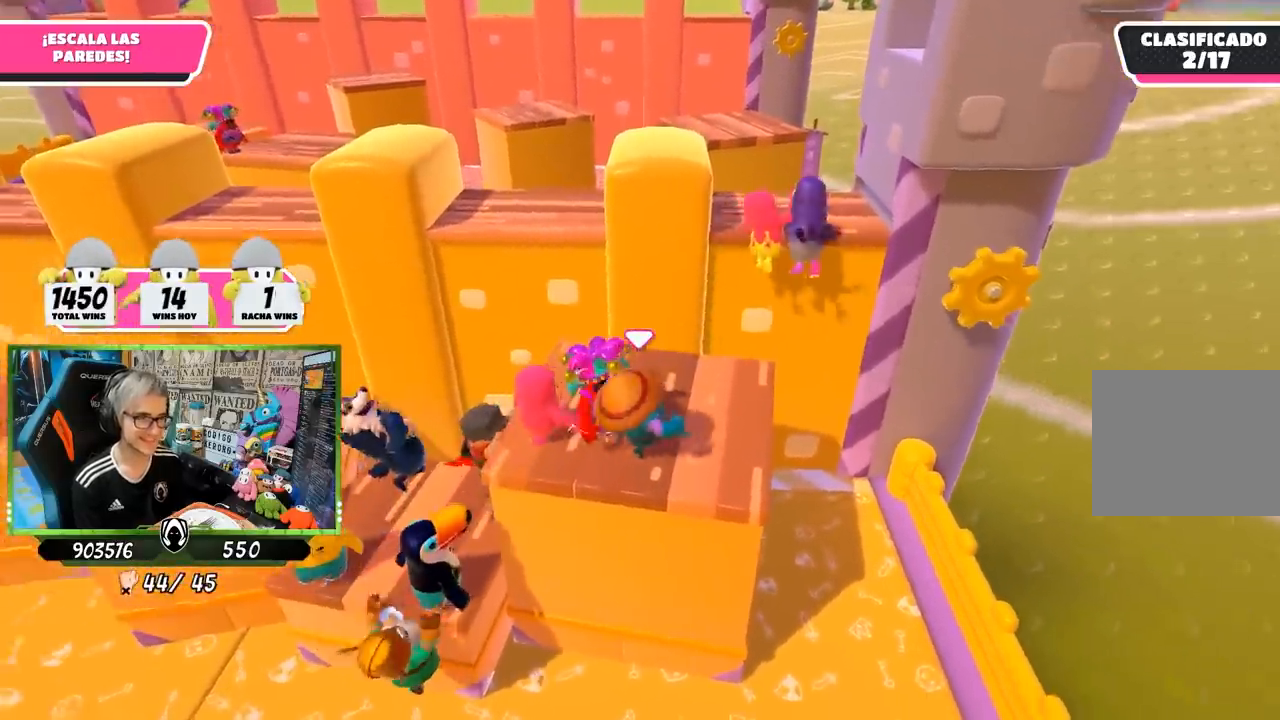
{"buttons": [], "left_stick": "left", "right_stick": "center", "events": [[383, "left_stick", "left"]]}
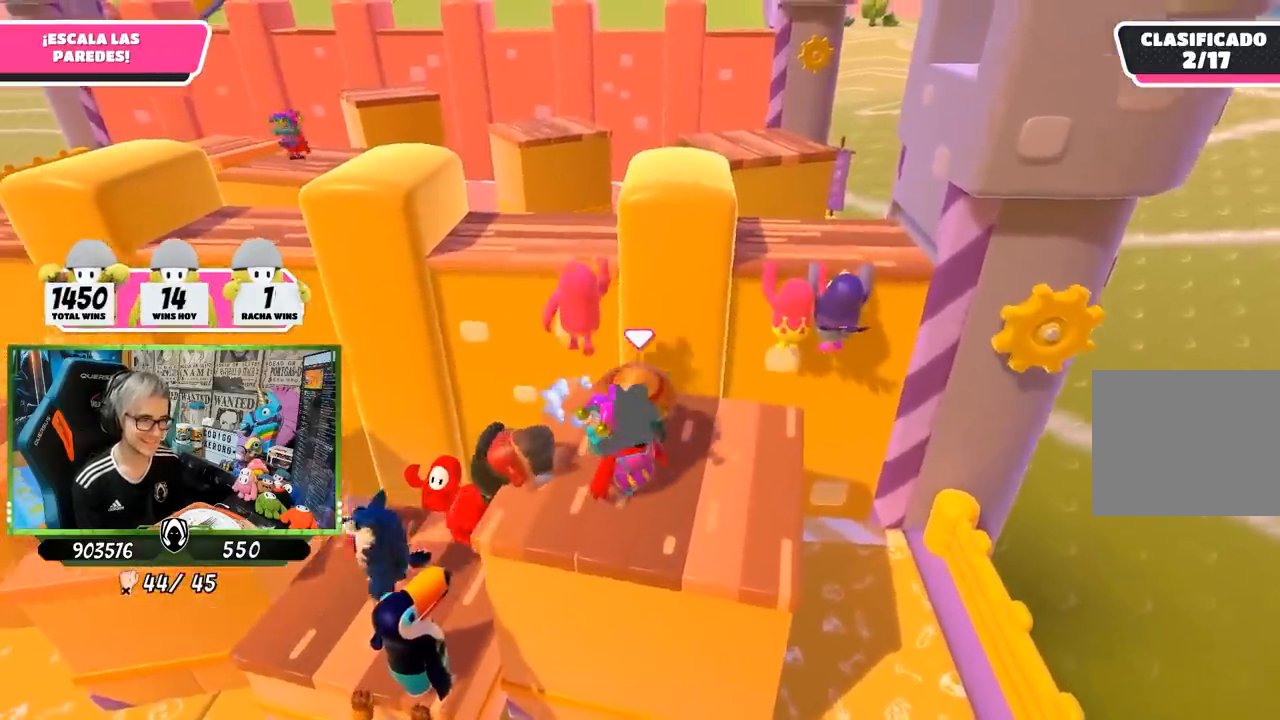
{"buttons": ["SQUARE"], "left_stick": "up", "right_stick": "center", "events": [[117, "left_stick", "up"], [250, "CROSS", "down"], [417, "CROSS", "up"], [483, "SQUARE", "down"]]}